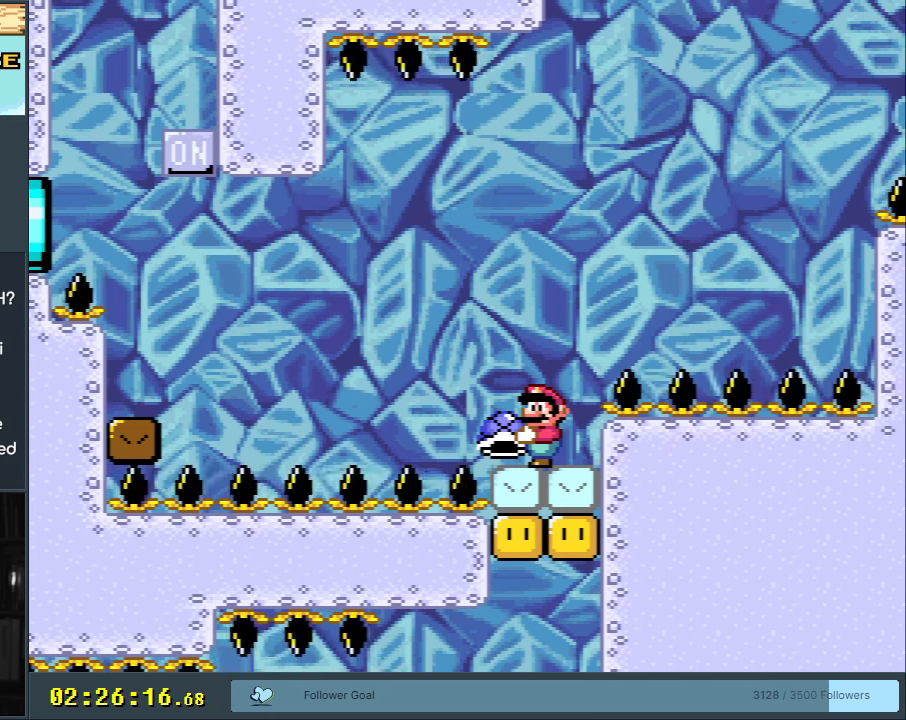
Gameplay with a controller (Nintendo layout); each line is a JSON object with the inputs held at the frame after it. "events" lists button and stick changes between this image and that frame as [ms after this image, input, new state], when the widget could be followed in between. Not read: L3 R3.
{"buttons": ["DPAD_DOWN"], "events": [[167, "DPAD_DOWN", "down"], [383, "Y", "up"]]}
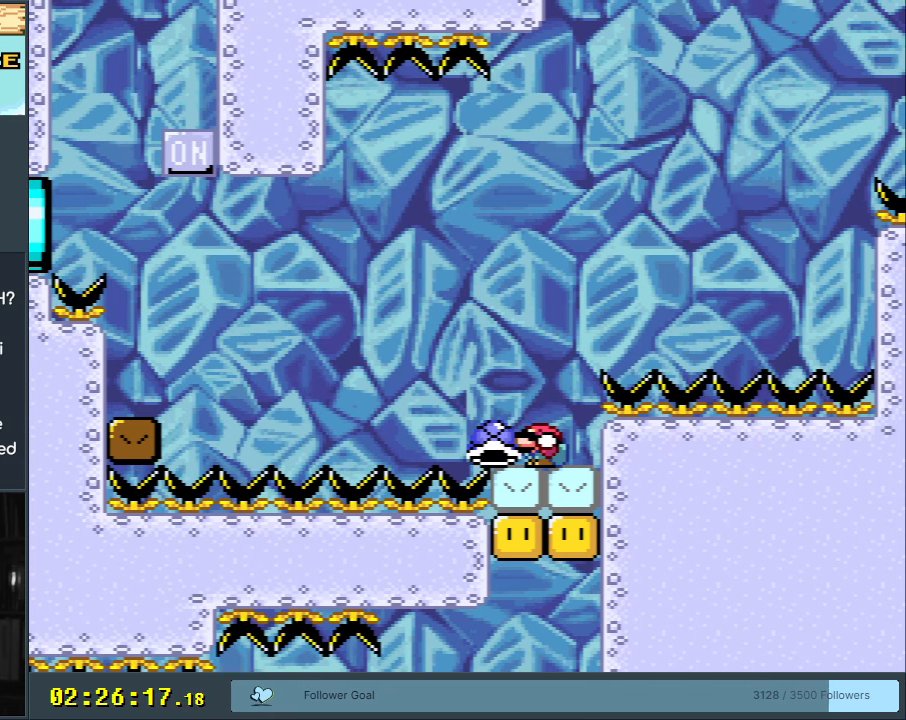
{"buttons": ["A", "X"], "events": [[50, "DPAD_DOWN", "up"], [117, "A", "down"], [200, "X", "down"], [233, "DPAD_LEFT", "down"], [317, "A", "up"], [333, "X", "up"], [367, "DPAD_LEFT", "up"], [417, "X", "down"], [483, "A", "down"]]}
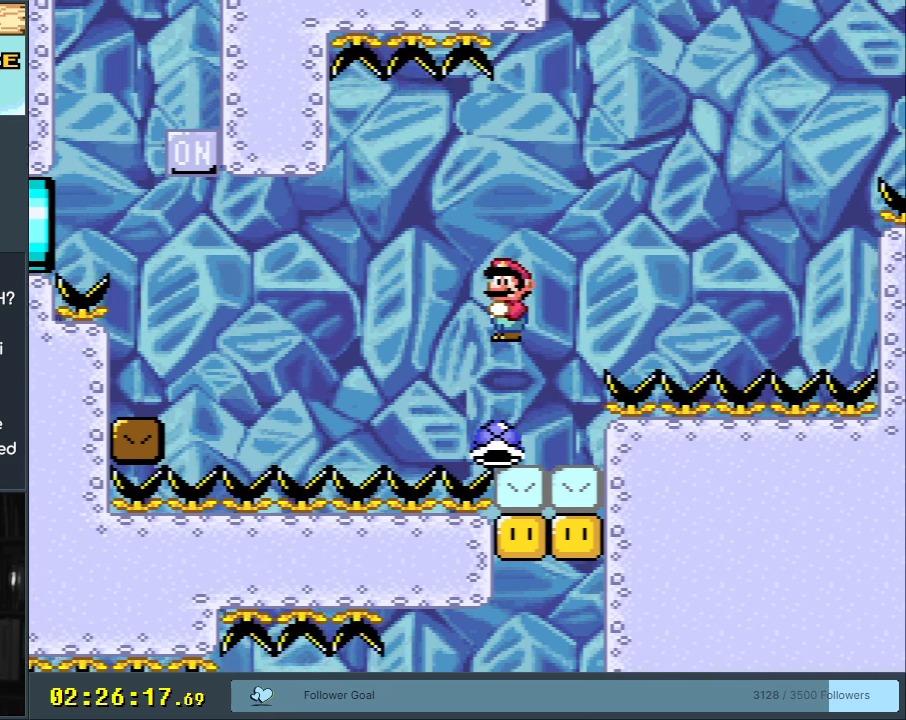
{"buttons": ["Y"], "events": [[17, "DPAD_RIGHT", "down"], [217, "DPAD_RIGHT", "up"], [400, "A", "up"], [467, "X", "up"], [467, "Y", "down"]]}
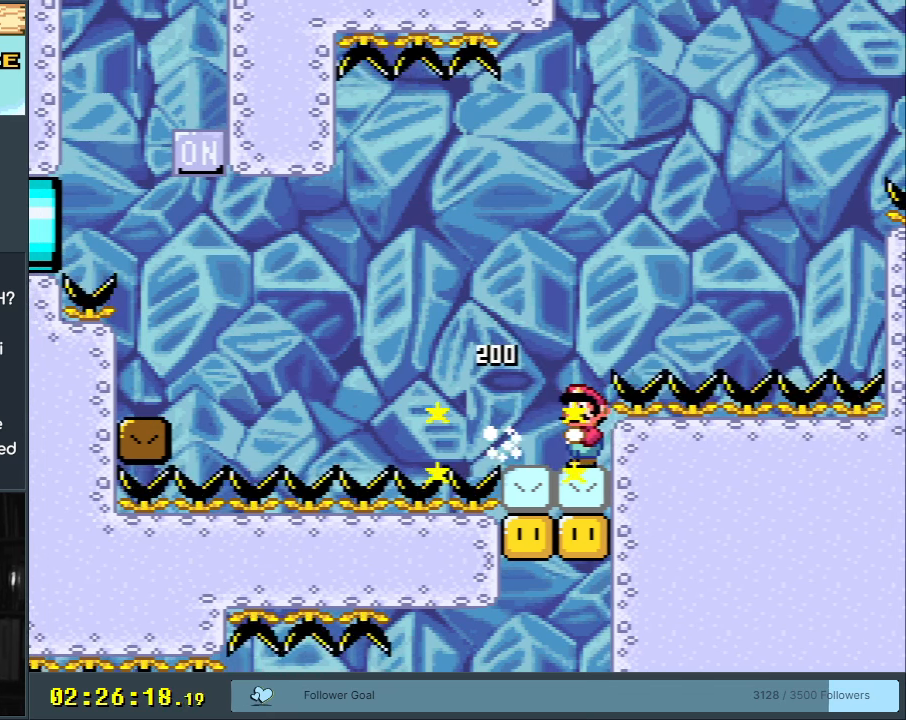
{"buttons": ["Y", "DPAD_LEFT"], "events": [[233, "DPAD_LEFT", "down"]]}
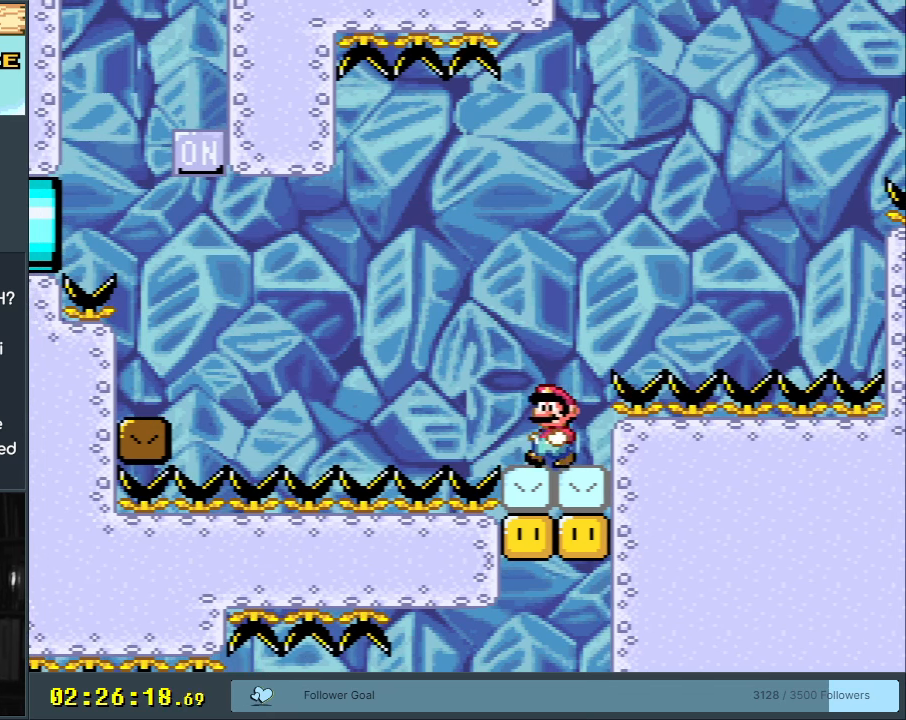
{"buttons": ["B", "Y", "DPAD_LEFT"], "events": [[50, "B", "down"]]}
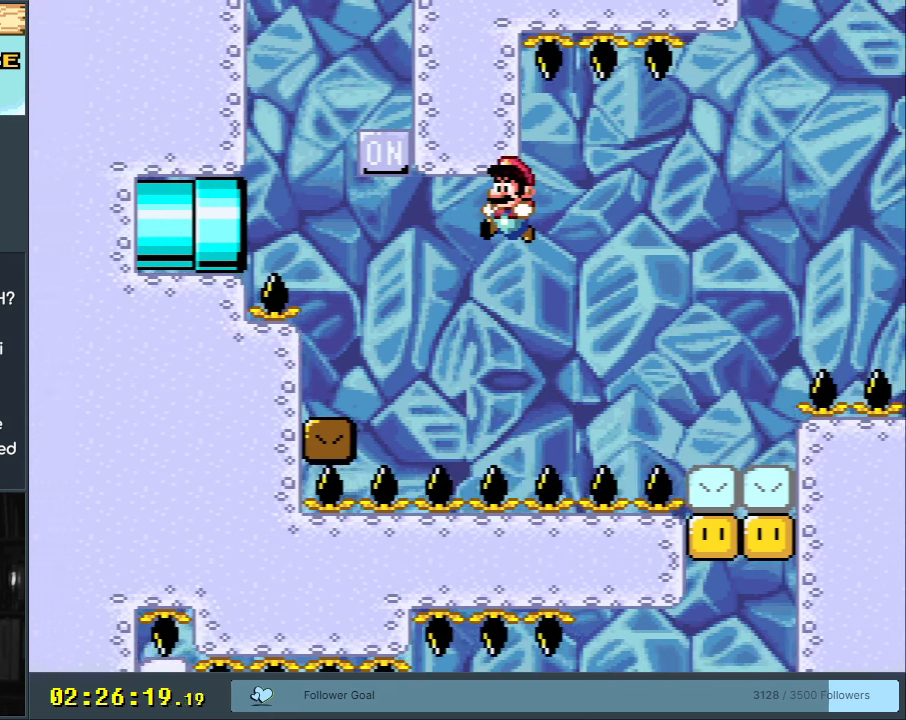
{"buttons": ["B", "Y"], "events": [[417, "DPAD_LEFT", "up"]]}
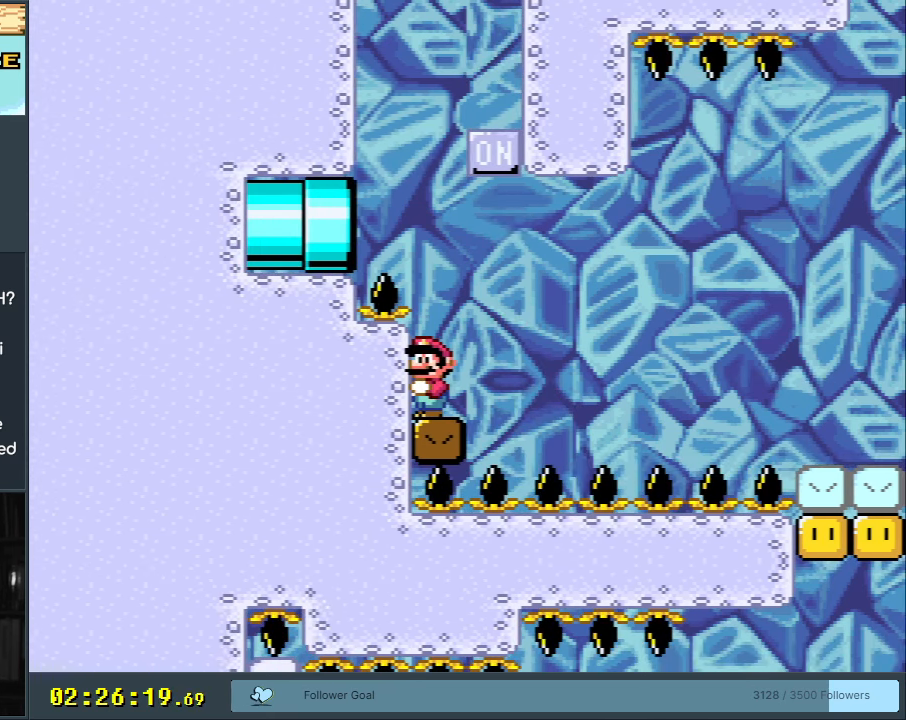
{"buttons": ["Y"], "events": [[50, "B", "up"]]}
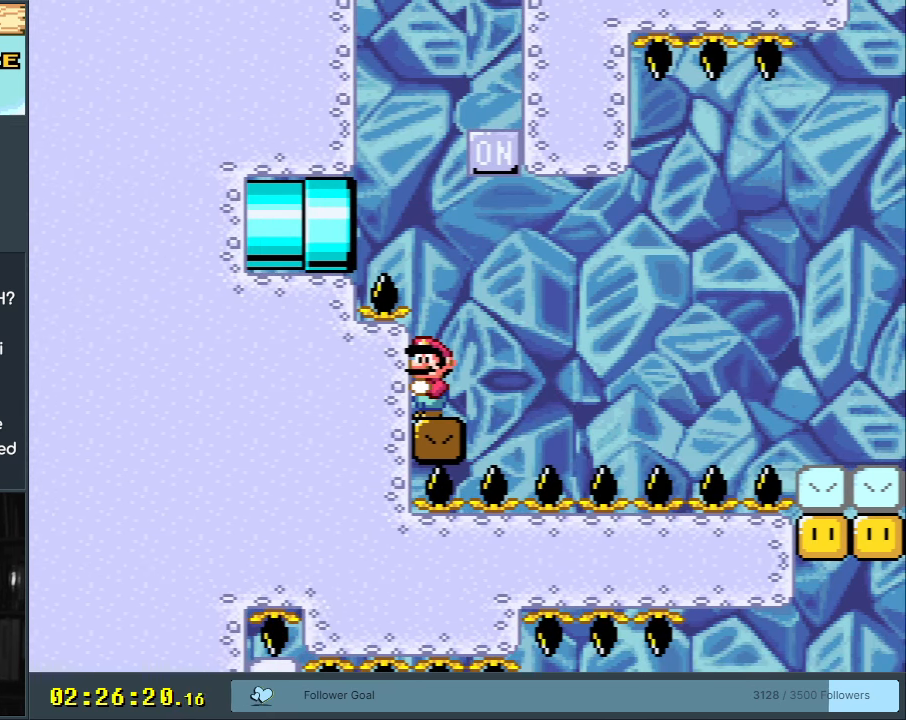
{"buttons": ["Y"], "events": []}
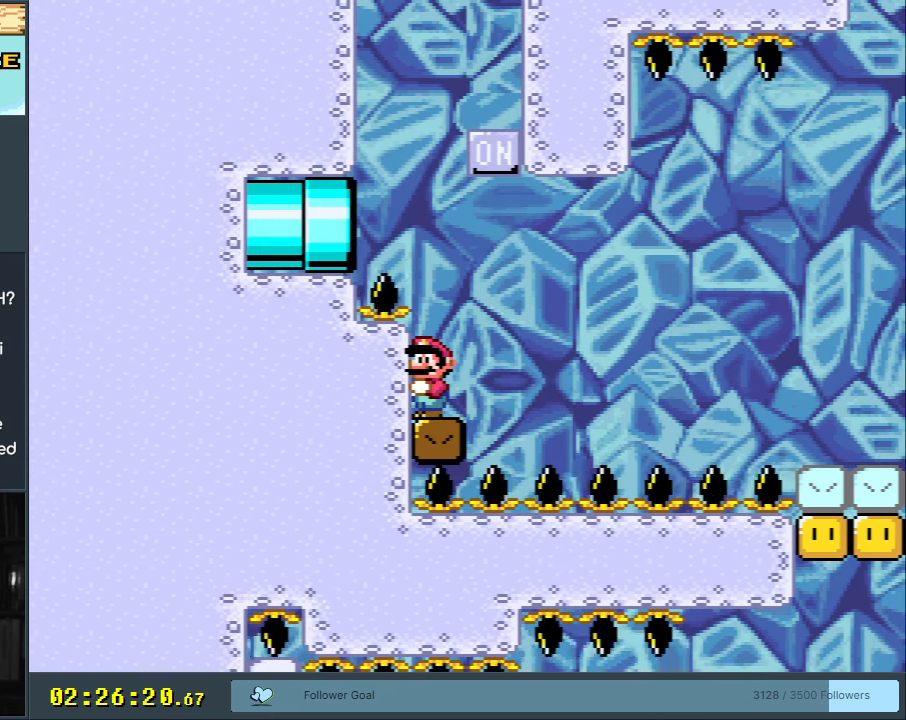
{"buttons": ["Y"], "events": []}
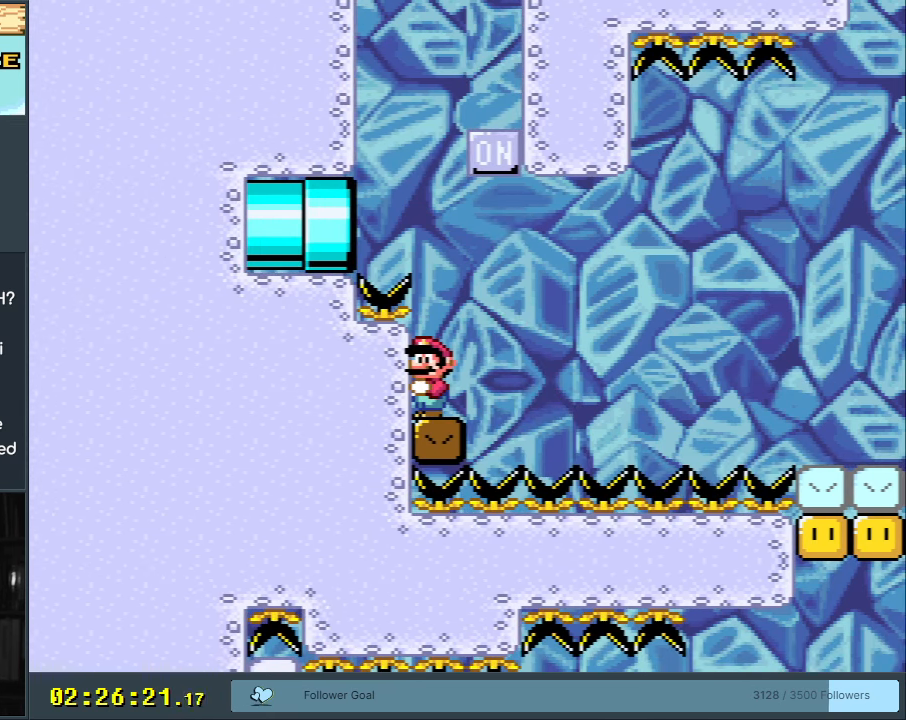
{"buttons": ["Y"], "events": []}
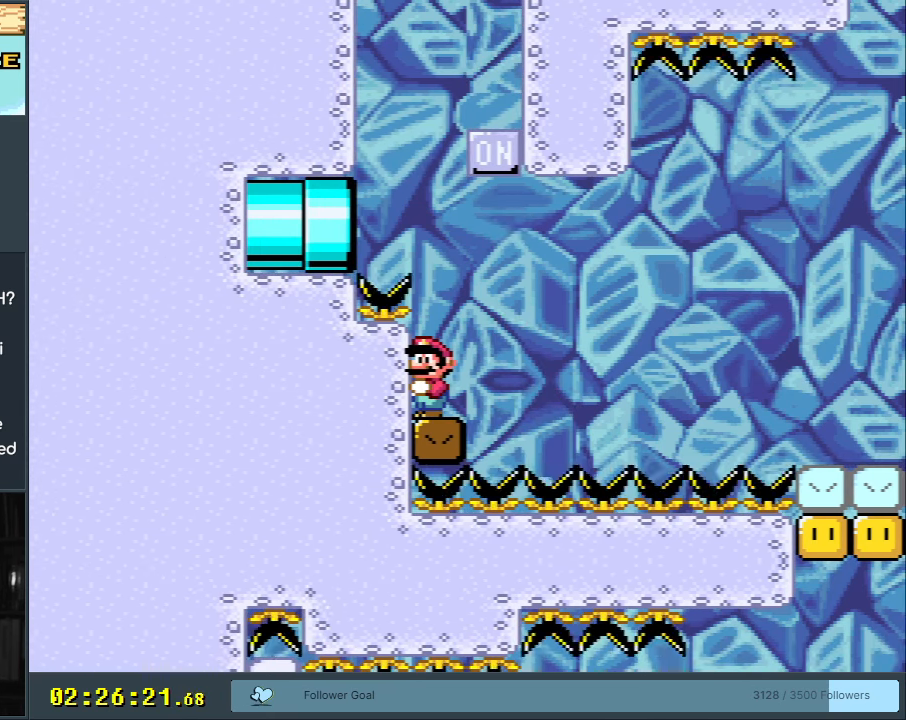
{"buttons": ["Y"], "events": []}
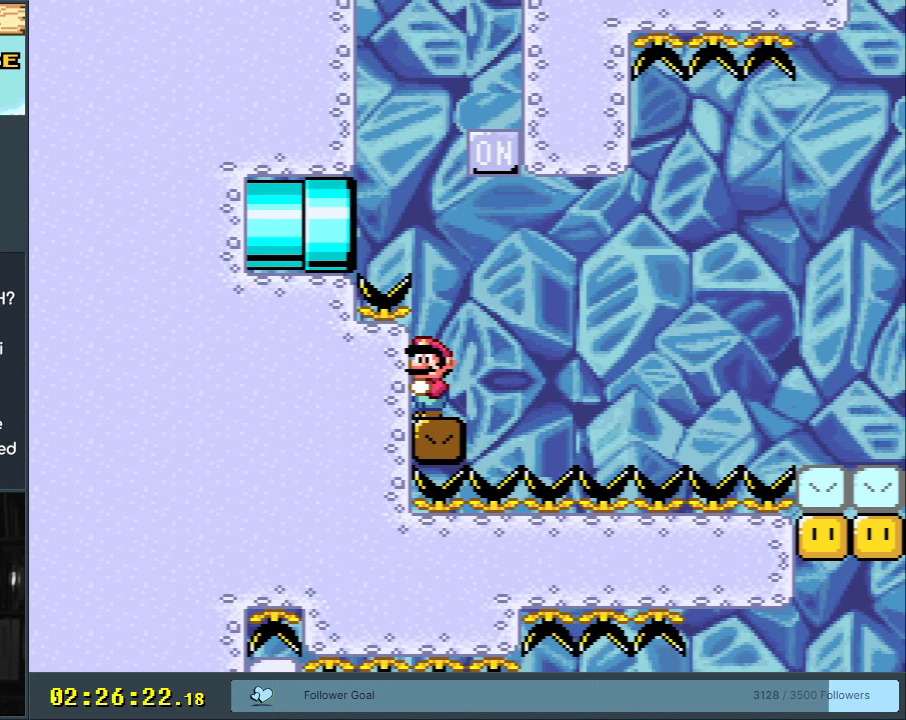
{"buttons": ["Y"], "events": []}
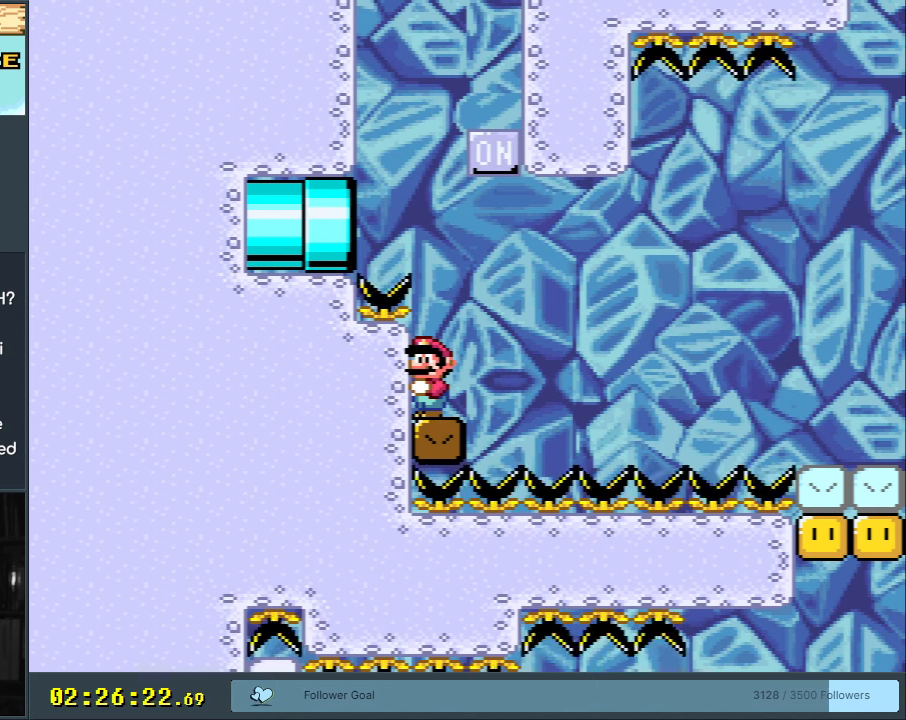
{"buttons": ["Y"], "events": []}
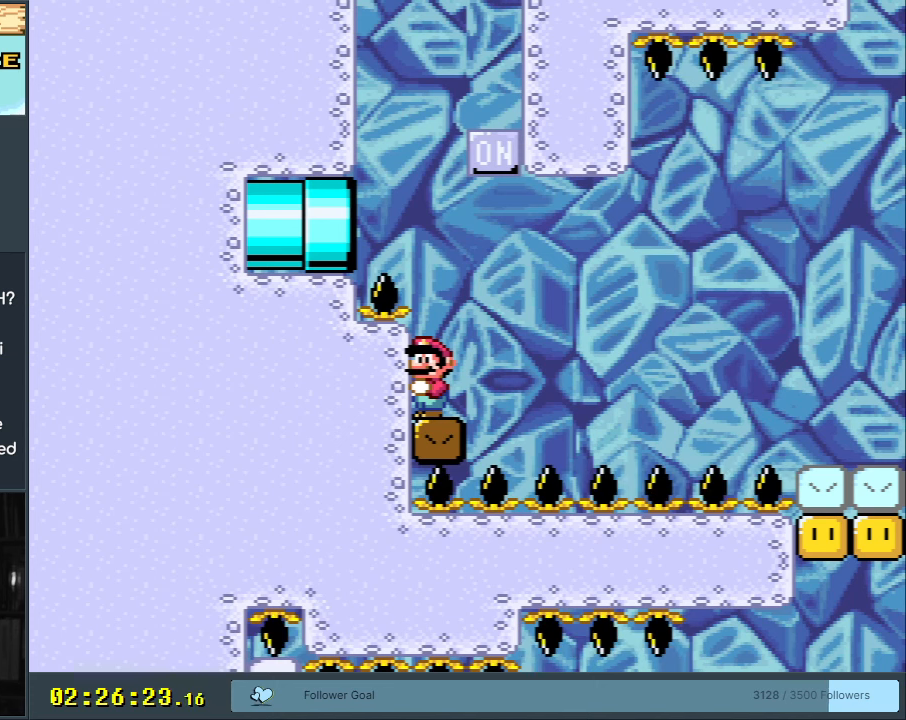
{"buttons": ["Y"], "events": []}
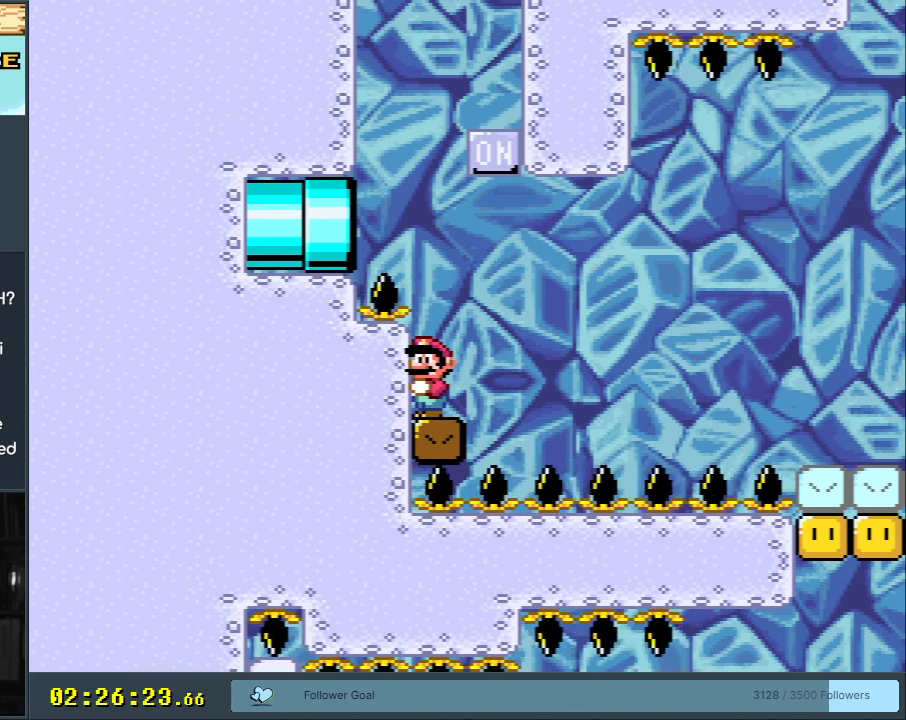
{"buttons": ["Y"], "events": []}
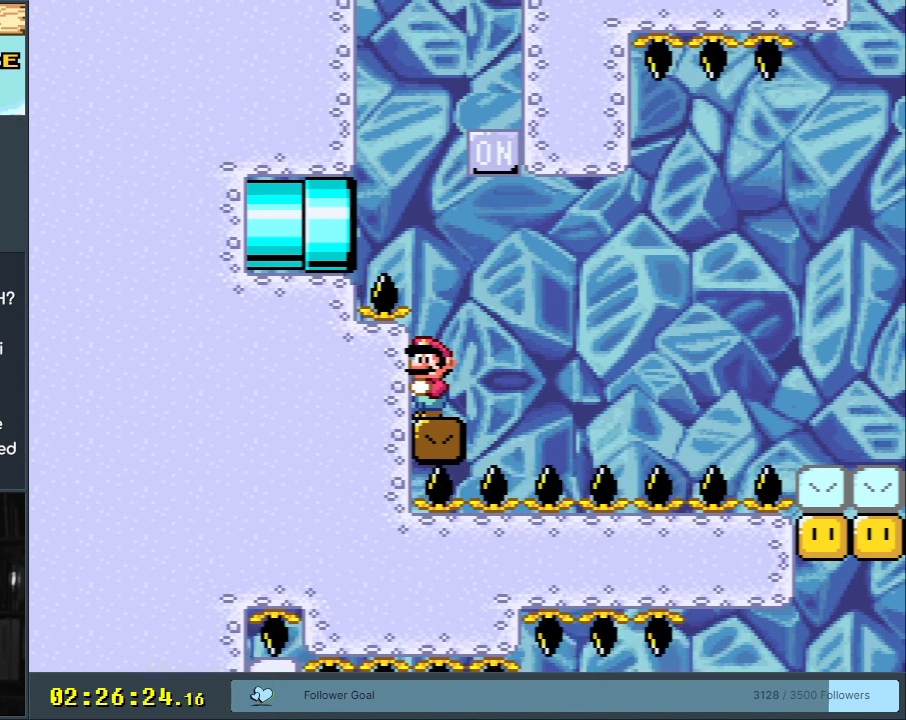
{"buttons": ["Y"], "events": []}
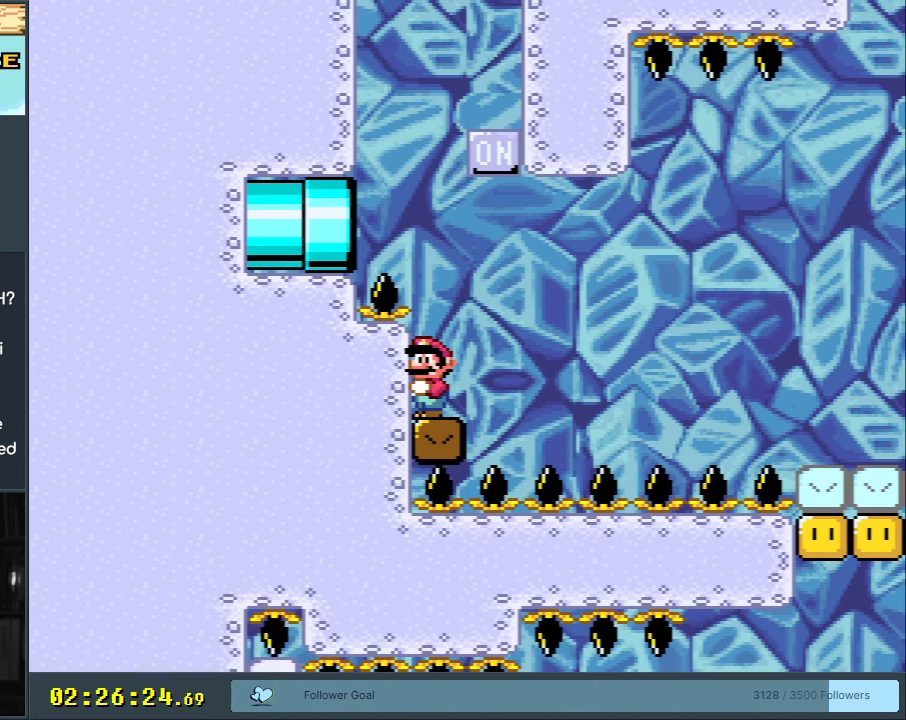
{"buttons": ["Y"], "events": []}
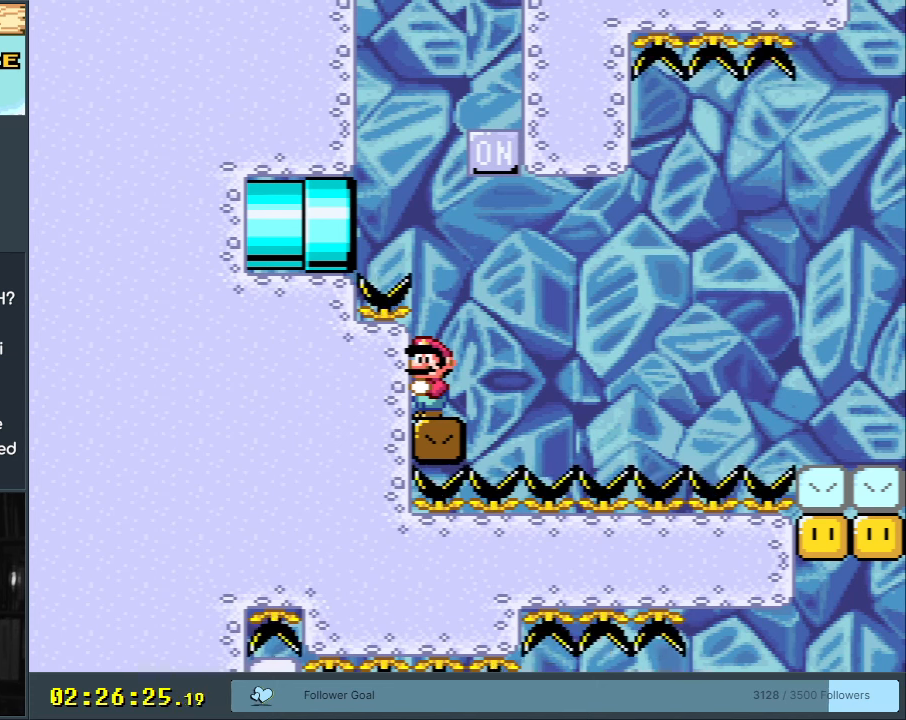
{"buttons": ["Y"], "events": []}
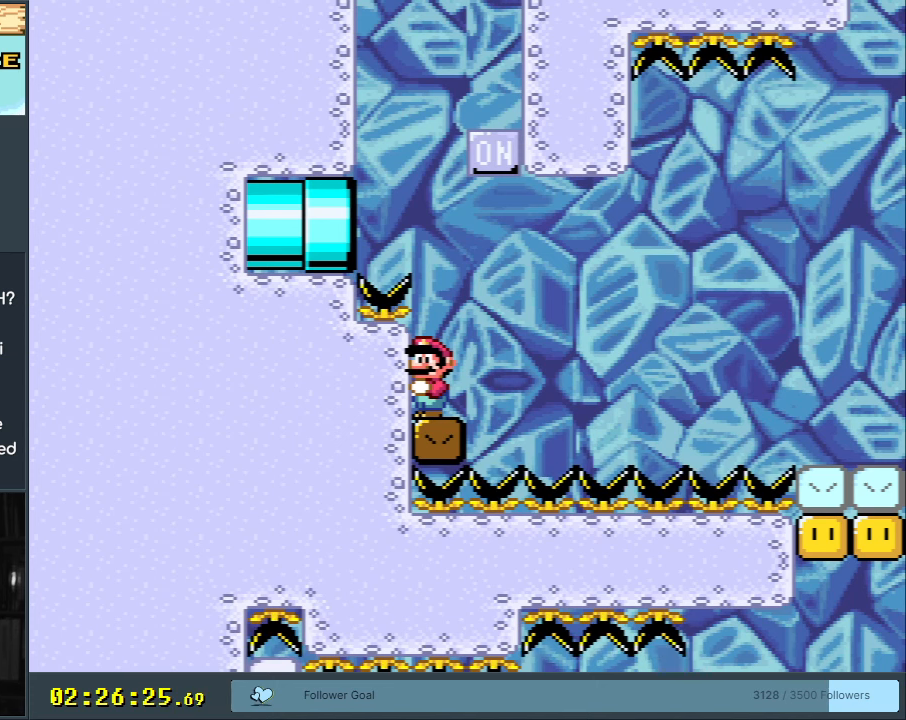
{"buttons": ["B", "Y"], "events": [[250, "DPAD_RIGHT", "down"], [400, "B", "down"], [483, "DPAD_RIGHT", "up"]]}
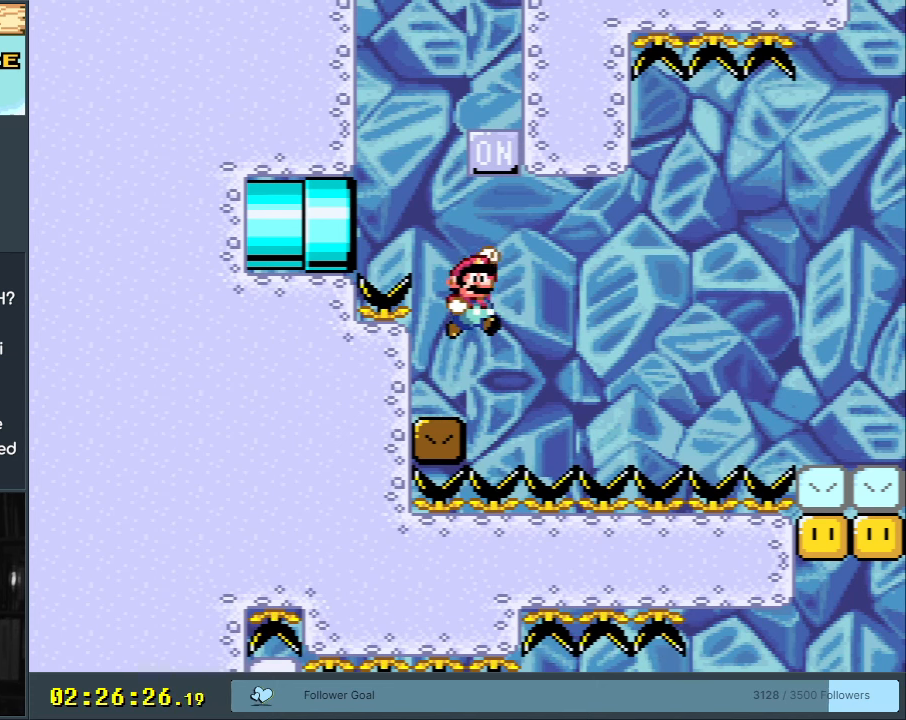
{"buttons": ["B", "Y", "DPAD_LEFT"], "events": [[100, "DPAD_LEFT", "down"], [267, "DPAD_LEFT", "up"], [400, "DPAD_LEFT", "down"]]}
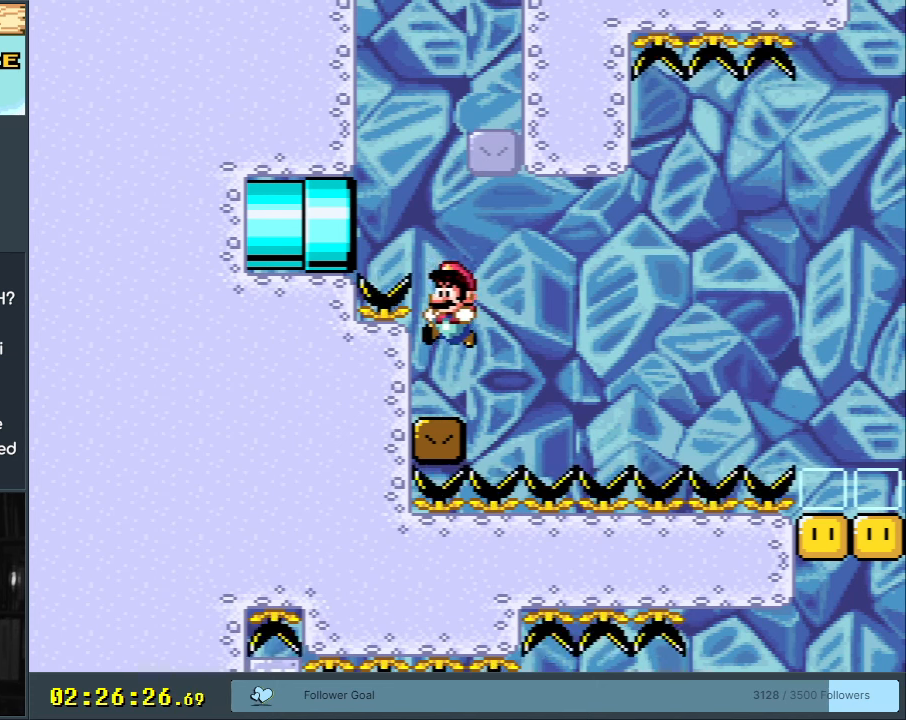
{"buttons": ["Y"], "events": [[67, "B", "up"], [83, "DPAD_LEFT", "up"]]}
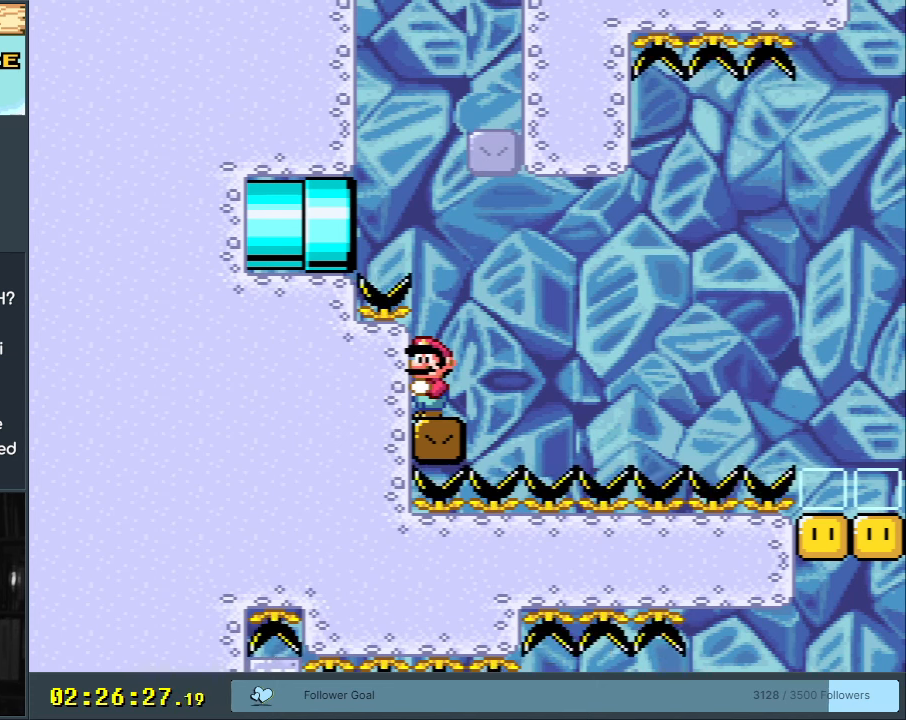
{"buttons": ["B", "Y", "DPAD_DOWN", "DPAD_RIGHT"], "events": [[183, "DPAD_RIGHT", "down"], [333, "DPAD_DOWN", "down"], [400, "B", "down"]]}
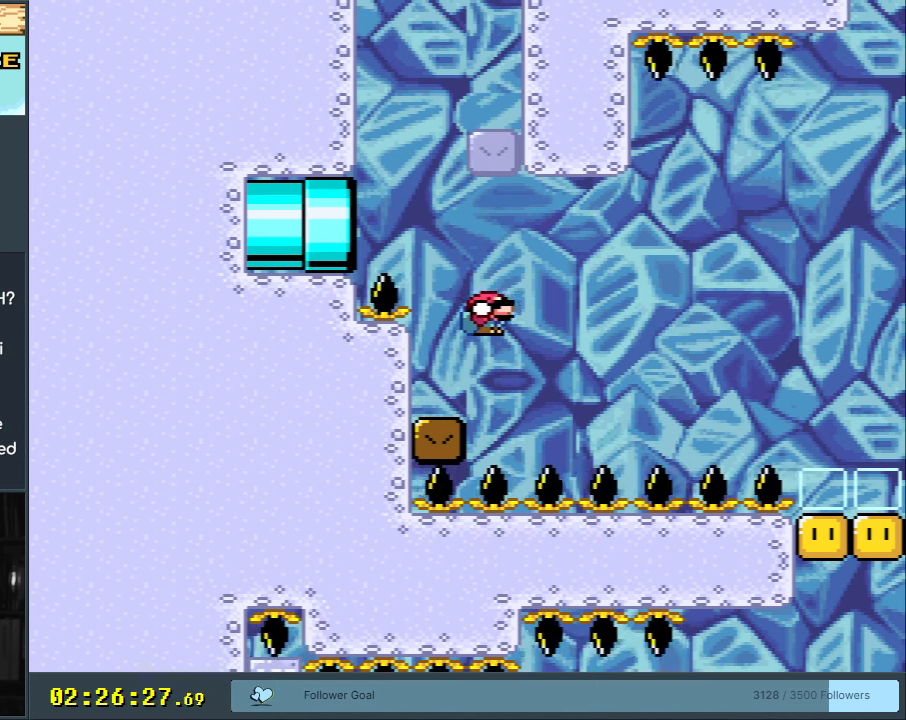
{"buttons": ["B", "Y", "DPAD_DOWN", "DPAD_RIGHT"], "events": [[17, "B", "up"], [67, "B", "down"]]}
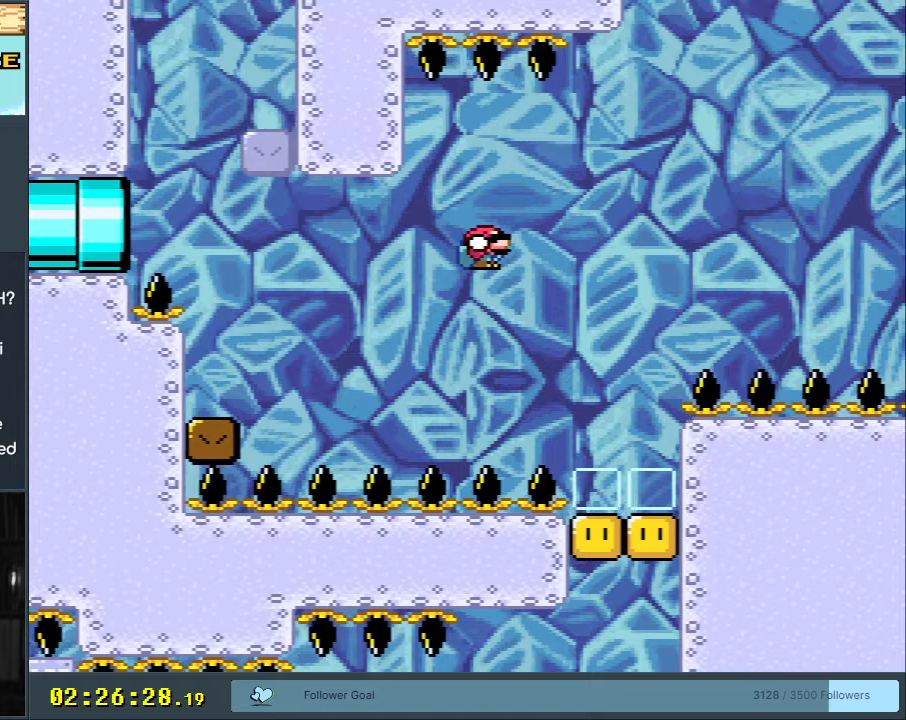
{"buttons": ["X"], "events": [[67, "DPAD_DOWN", "up"], [150, "DPAD_RIGHT", "up"], [200, "B", "up"], [200, "X", "down"], [217, "Y", "up"], [250, "DPAD_LEFT", "down"], [417, "DPAD_LEFT", "up"], [450, "A", "down"], [500, "A", "up"]]}
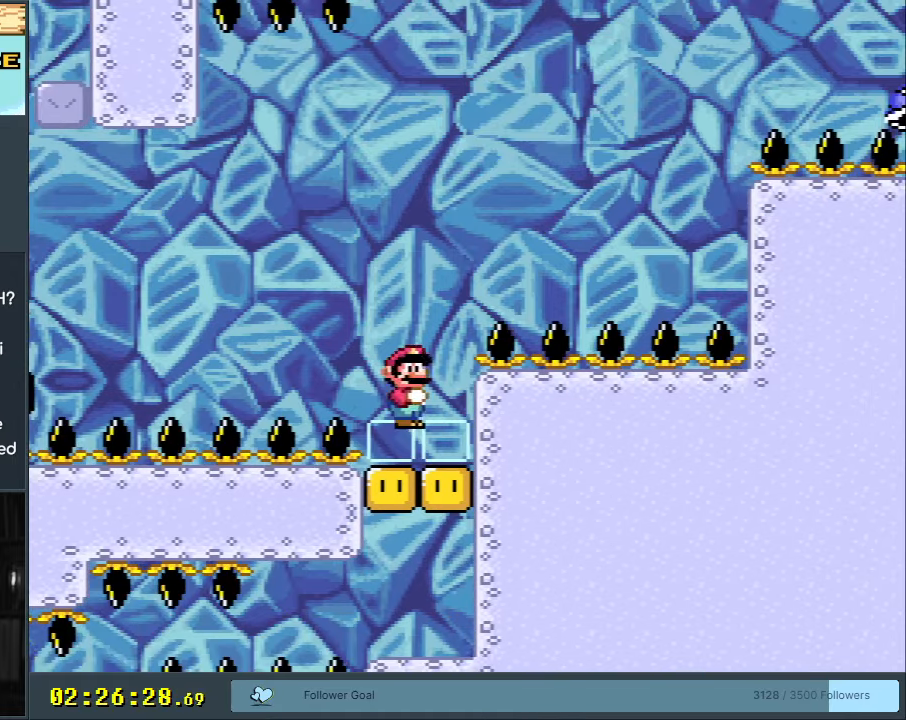
{"buttons": ["X"], "events": [[133, "DPAD_RIGHT", "down"], [233, "DPAD_RIGHT", "up"], [400, "DPAD_LEFT", "down"], [500, "DPAD_LEFT", "up"]]}
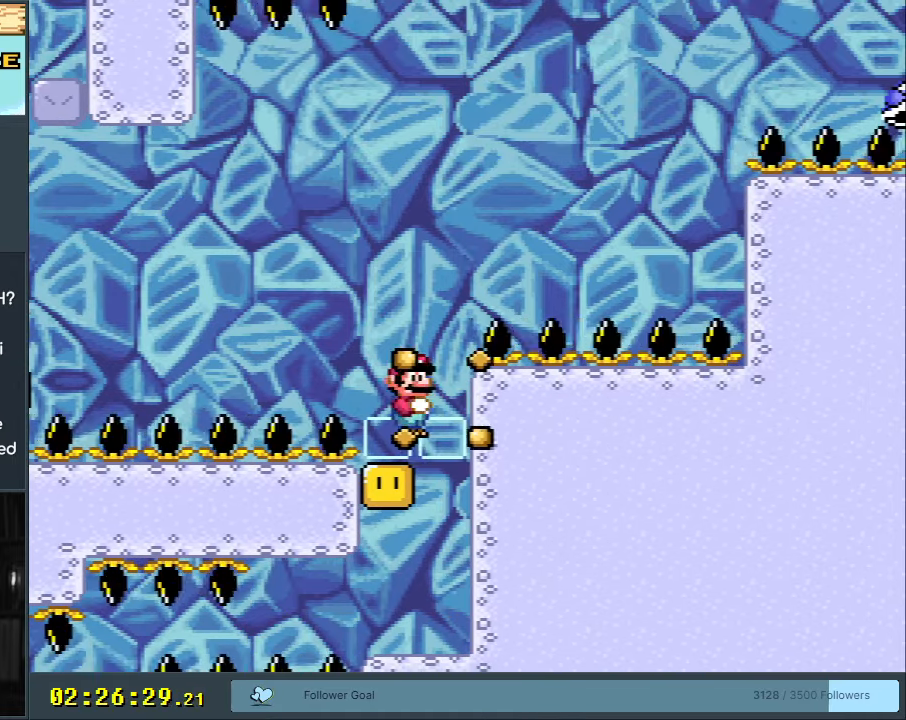
{"buttons": ["Y", "DPAD_LEFT"], "events": [[50, "DPAD_RIGHT", "down"], [83, "X", "up"], [167, "DPAD_RIGHT", "up"], [167, "Y", "down"], [217, "DPAD_LEFT", "down"], [333, "DPAD_LEFT", "up"], [383, "DPAD_RIGHT", "down"], [467, "DPAD_RIGHT", "up"], [500, "DPAD_LEFT", "down"]]}
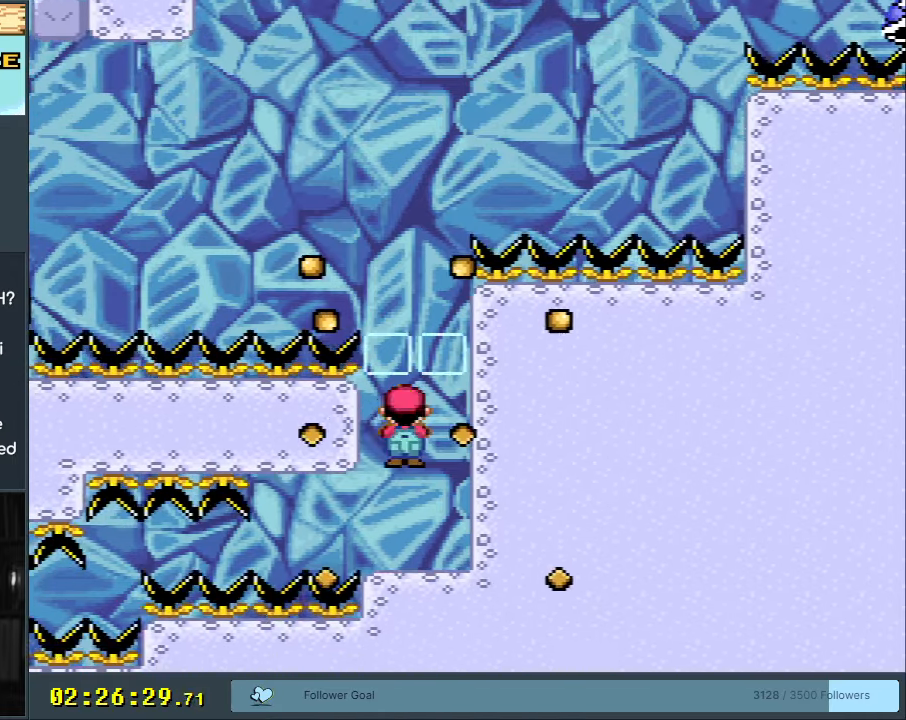
{"buttons": ["Y", "DPAD_LEFT"], "events": []}
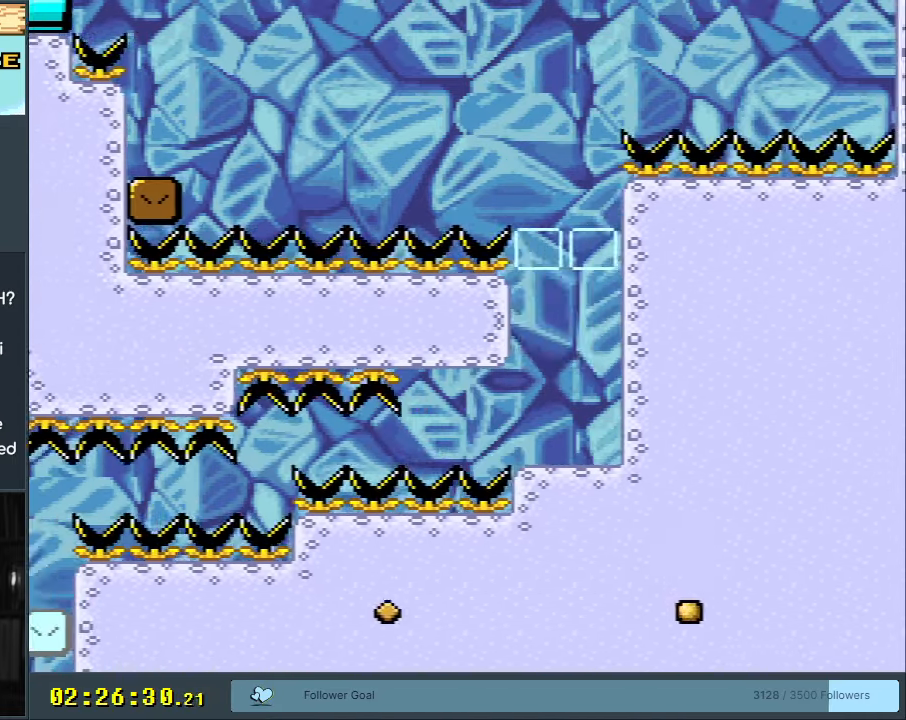
{"buttons": ["Y", "DPAD_LEFT"], "events": []}
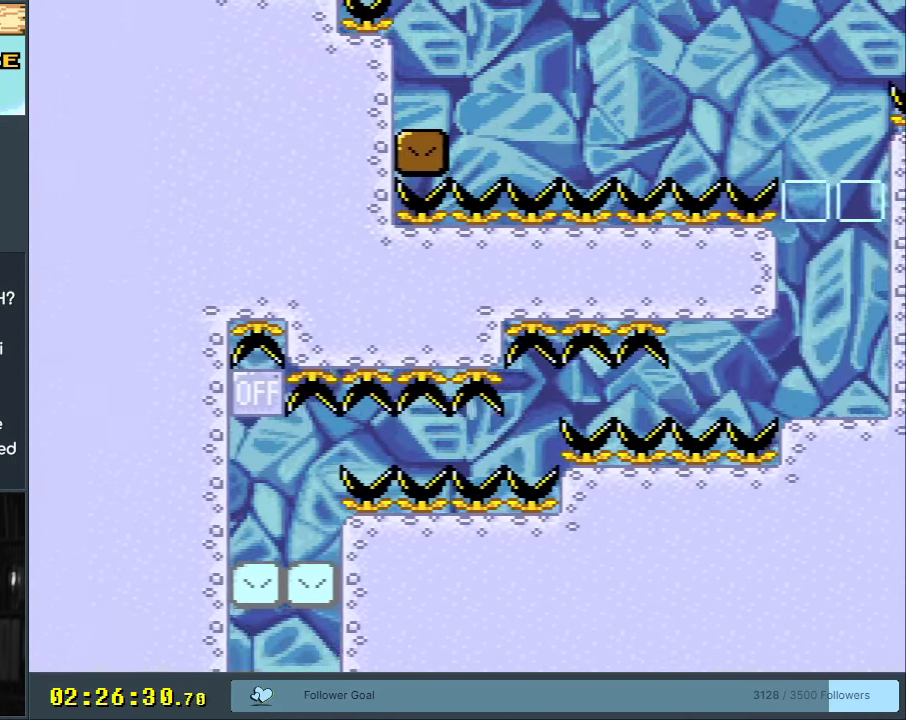
{"buttons": ["Y", "DPAD_RIGHT"], "events": [[233, "DPAD_LEFT", "up"], [383, "DPAD_RIGHT", "down"]]}
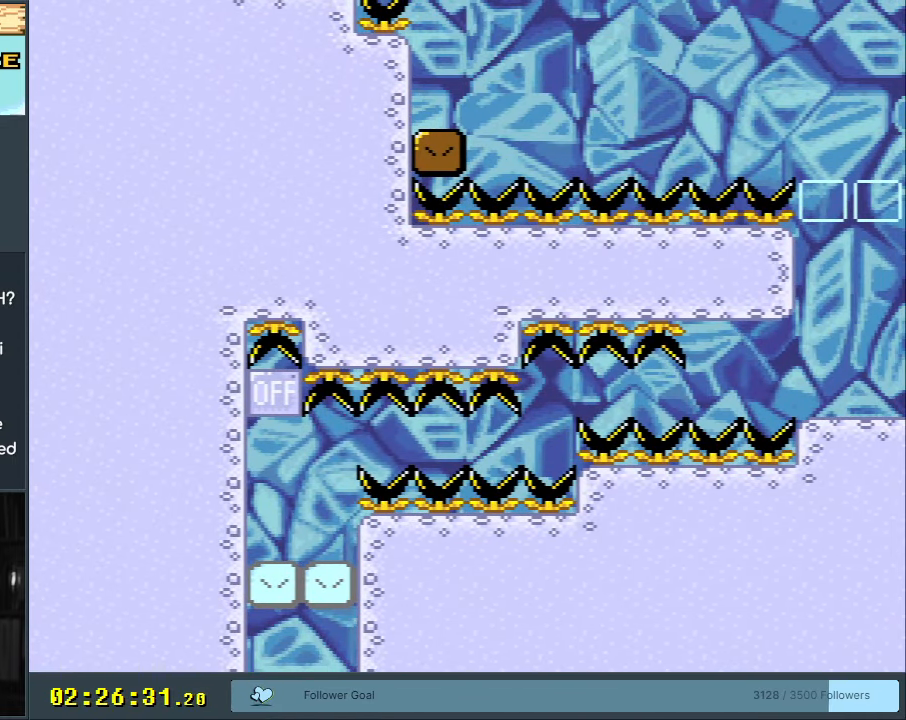
{"buttons": ["Y"], "events": [[50, "DPAD_RIGHT", "up"]]}